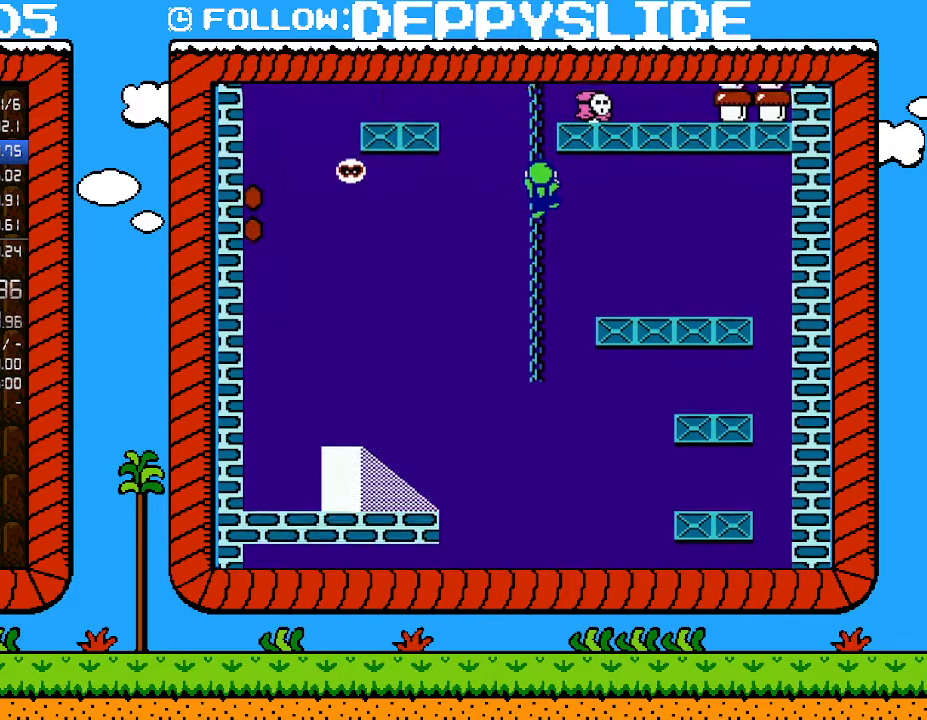
Gameplay with a controller (Nintendo layout); each line is a JSON object with the inputs held at the frame after it. "events" lists button and stick changes between this image and that frame as [ms after this image, input, new state], when the widget could be followed in between. Not read: L3 R3.
{"buttons": ["B", "DPAD_UP"], "events": []}
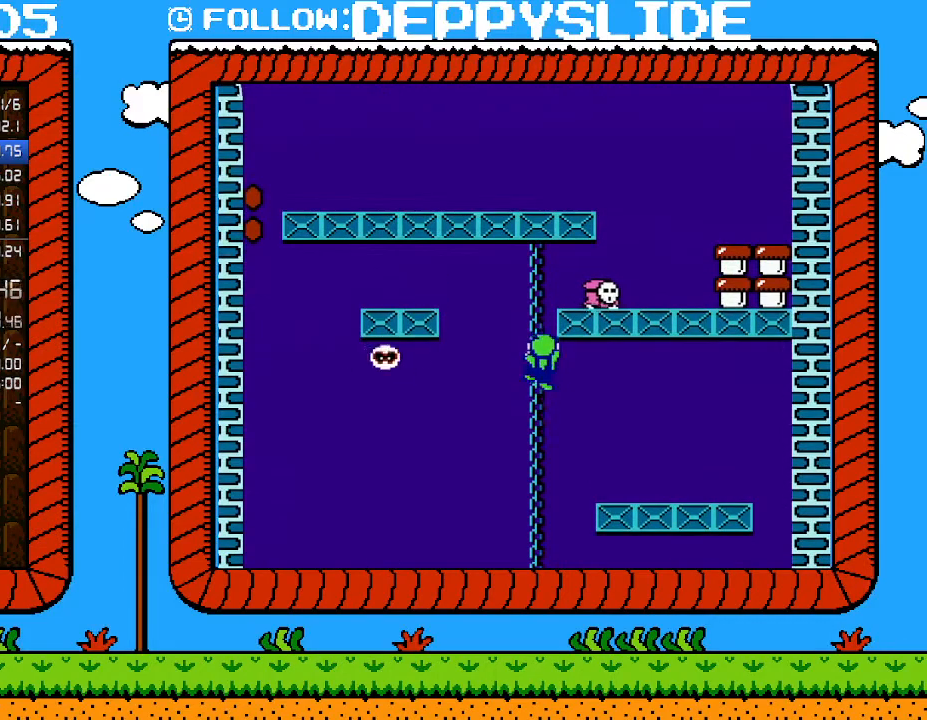
{"buttons": ["A", "B"], "events": [[217, "DPAD_RIGHT", "down"], [300, "A", "down"], [300, "DPAD_RIGHT", "up"], [333, "DPAD_LEFT", "down"], [367, "DPAD_UP", "up"], [433, "DPAD_LEFT", "up"]]}
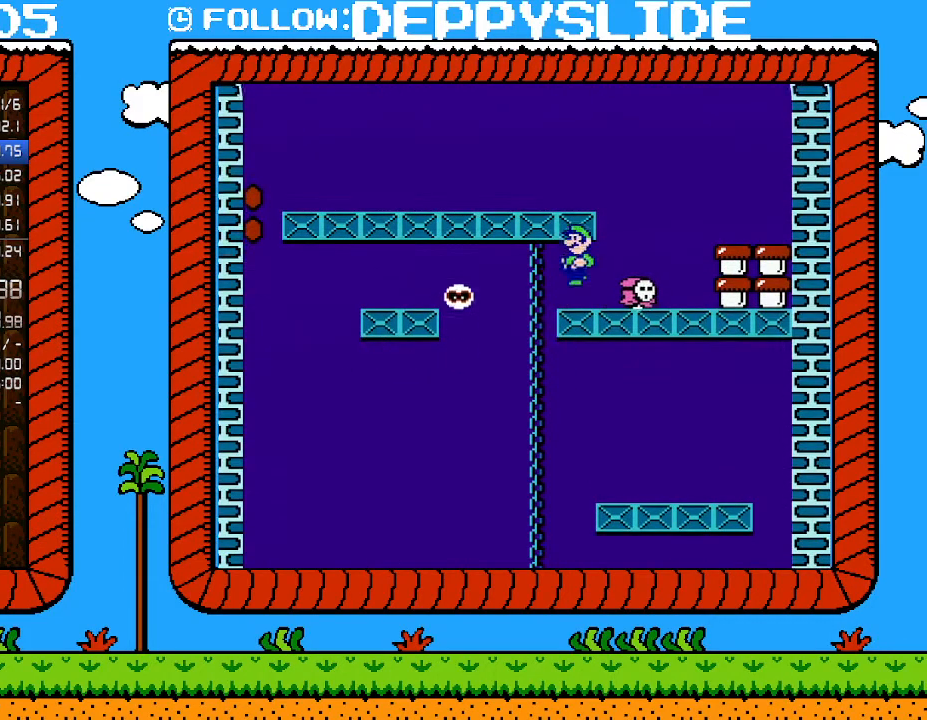
{"buttons": ["A", "B", "DPAD_LEFT"], "events": [[333, "DPAD_LEFT", "down"]]}
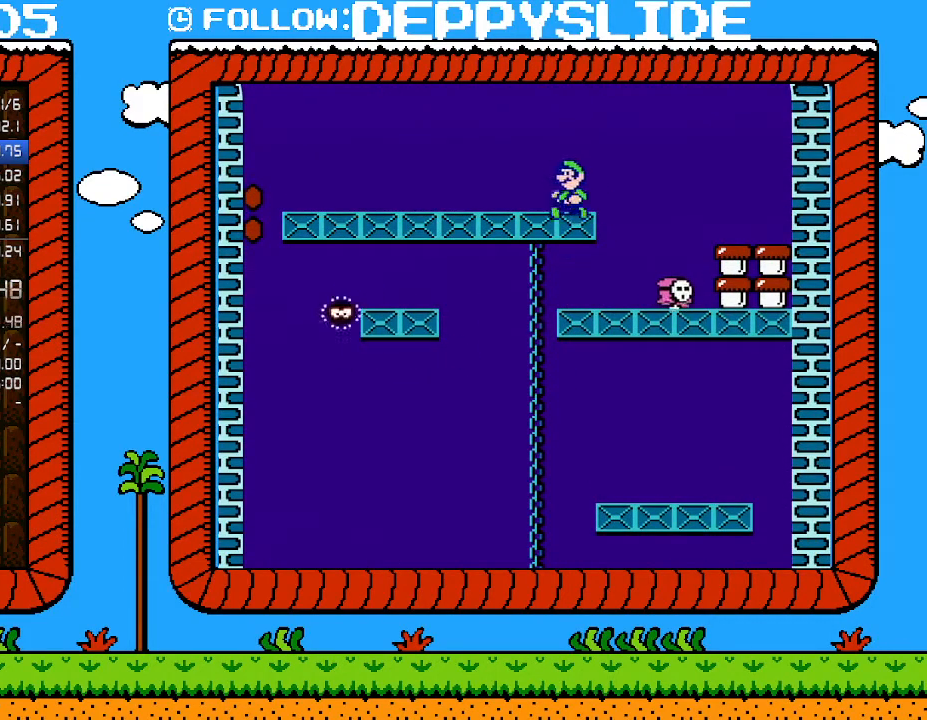
{"buttons": ["B"], "events": [[50, "DPAD_LEFT", "up"], [50, "DPAD_UP", "down"], [83, "DPAD_RIGHT", "down"], [83, "DPAD_UP", "up"], [250, "A", "up"], [267, "DPAD_RIGHT", "up"]]}
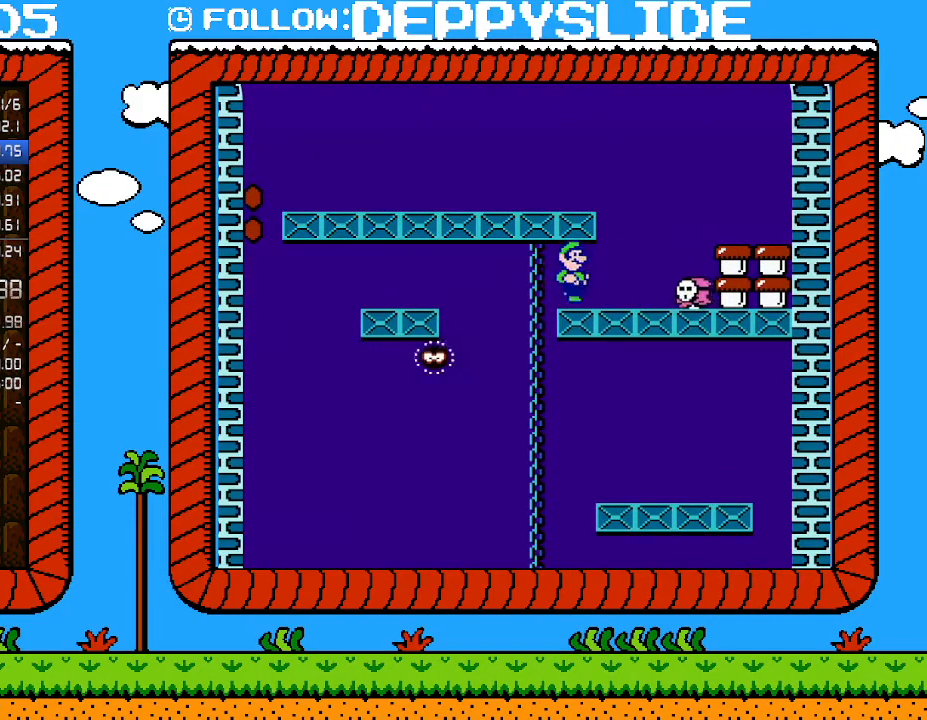
{"buttons": ["B", "DPAD_LEFT"], "events": [[150, "A", "down"], [467, "A", "up"], [500, "DPAD_LEFT", "down"]]}
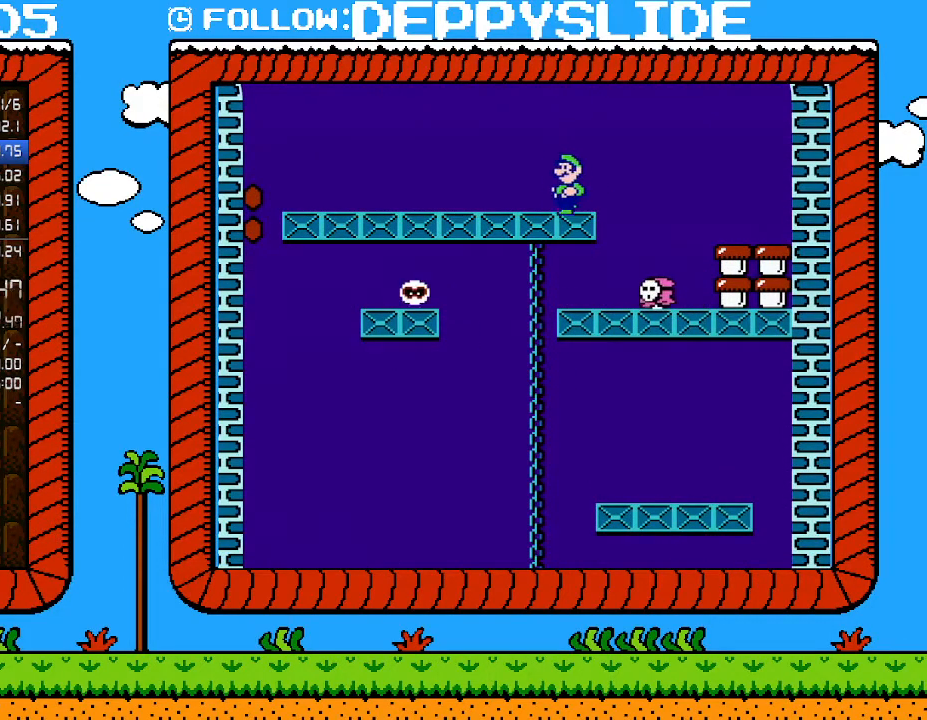
{"buttons": ["B", "DPAD_DOWN"], "events": [[150, "DPAD_LEFT", "up"], [267, "DPAD_DOWN", "down"]]}
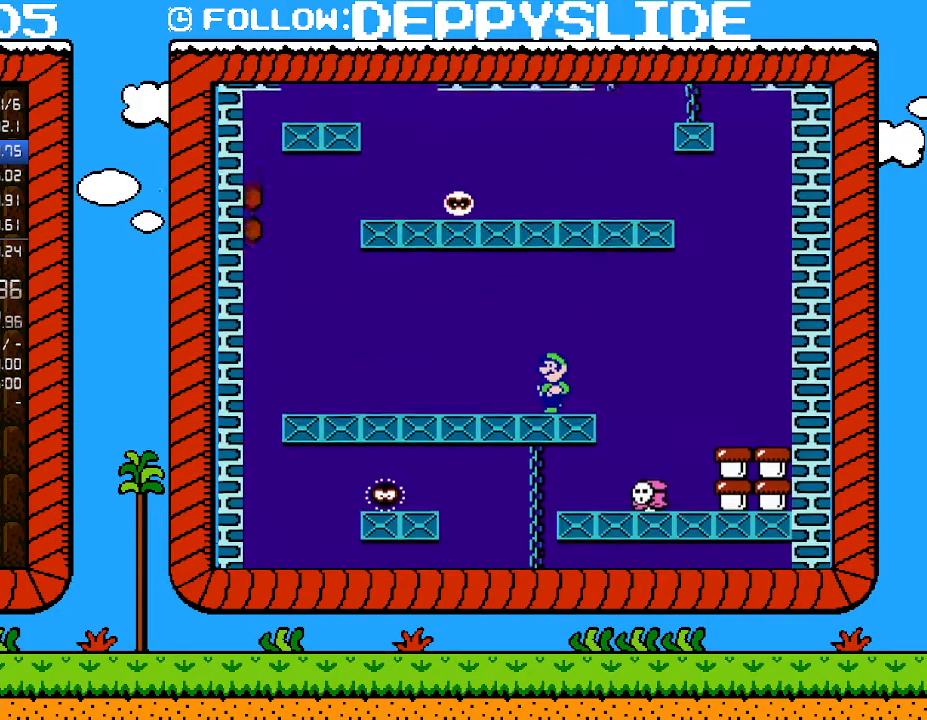
{"buttons": ["B", "DPAD_DOWN"], "events": []}
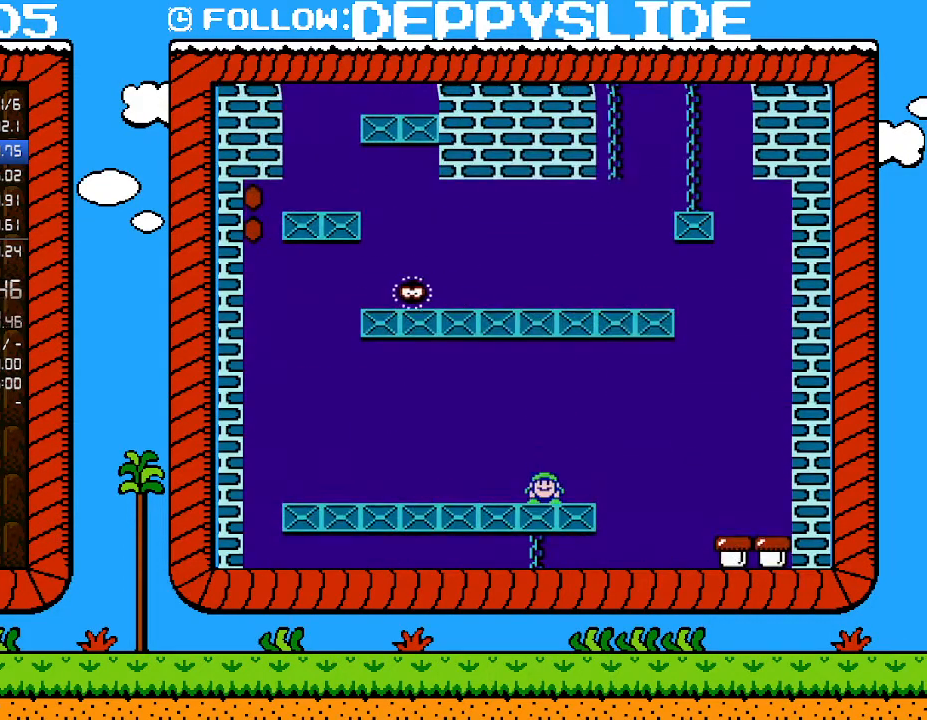
{"buttons": ["B", "DPAD_DOWN"], "events": []}
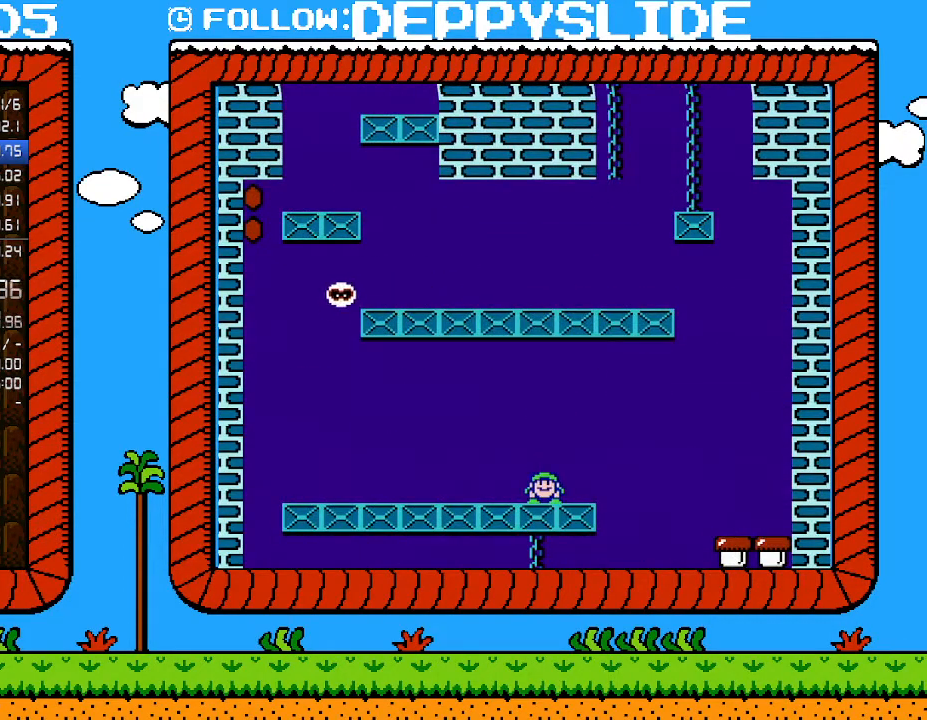
{"buttons": ["A", "B", "DPAD_DOWN"], "events": [[500, "A", "down"]]}
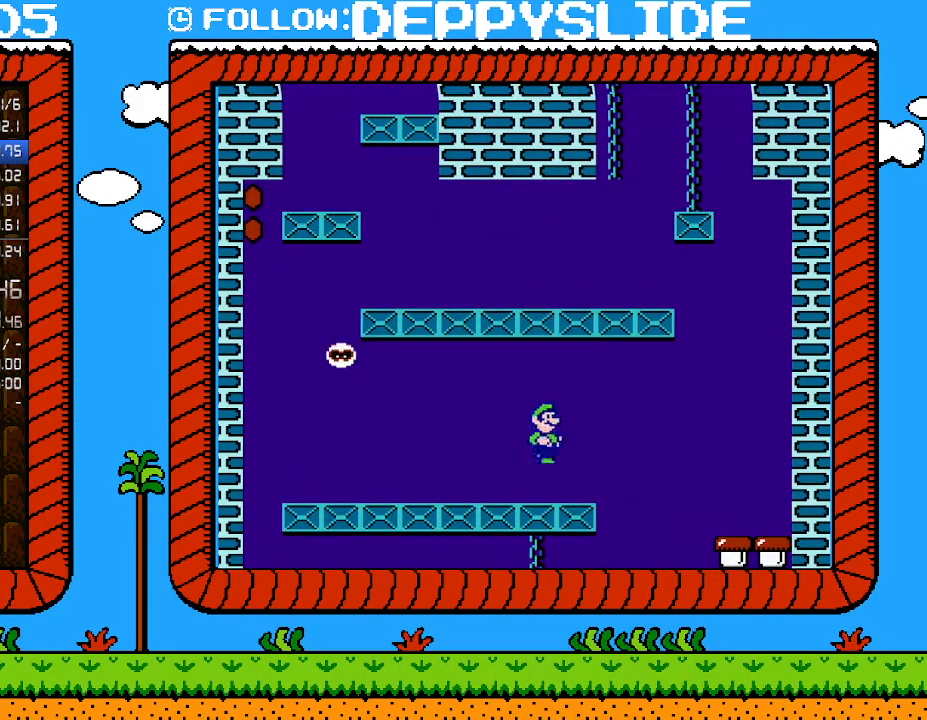
{"buttons": ["A", "B"], "events": [[17, "DPAD_RIGHT", "down"], [83, "DPAD_DOWN", "up"], [250, "DPAD_RIGHT", "up"], [333, "DPAD_LEFT", "down"], [500, "DPAD_LEFT", "up"]]}
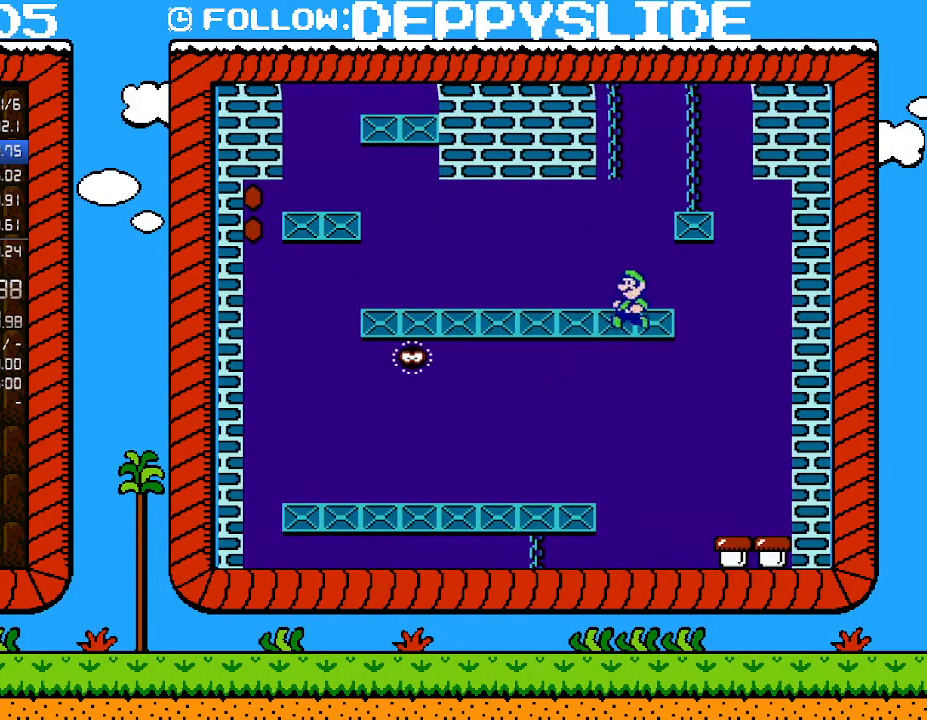
{"buttons": ["B", "DPAD_RIGHT"], "events": [[183, "DPAD_LEFT", "down"], [400, "DPAD_LEFT", "up"], [400, "DPAD_UP", "down"], [433, "DPAD_RIGHT", "down"], [433, "DPAD_UP", "up"], [467, "A", "up"]]}
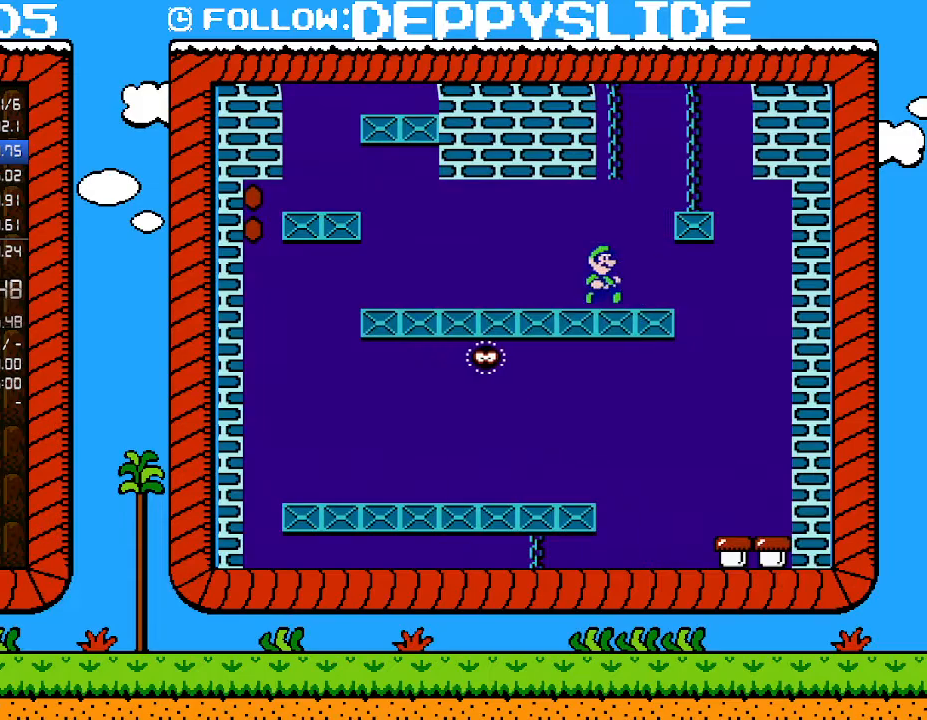
{"buttons": ["A", "B", "DPAD_UP", "DPAD_LEFT"], "events": [[83, "A", "down"], [150, "DPAD_RIGHT", "up"], [433, "DPAD_LEFT", "down"], [433, "DPAD_UP", "down"]]}
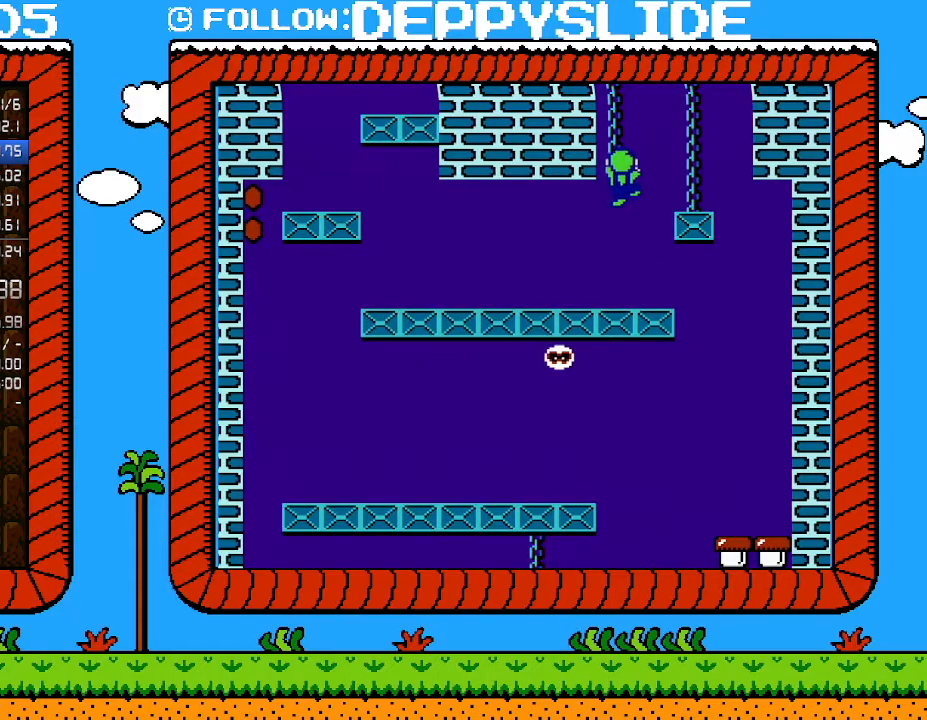
{"buttons": ["B", "DPAD_UP"], "events": [[217, "DPAD_LEFT", "up"], [250, "A", "up"]]}
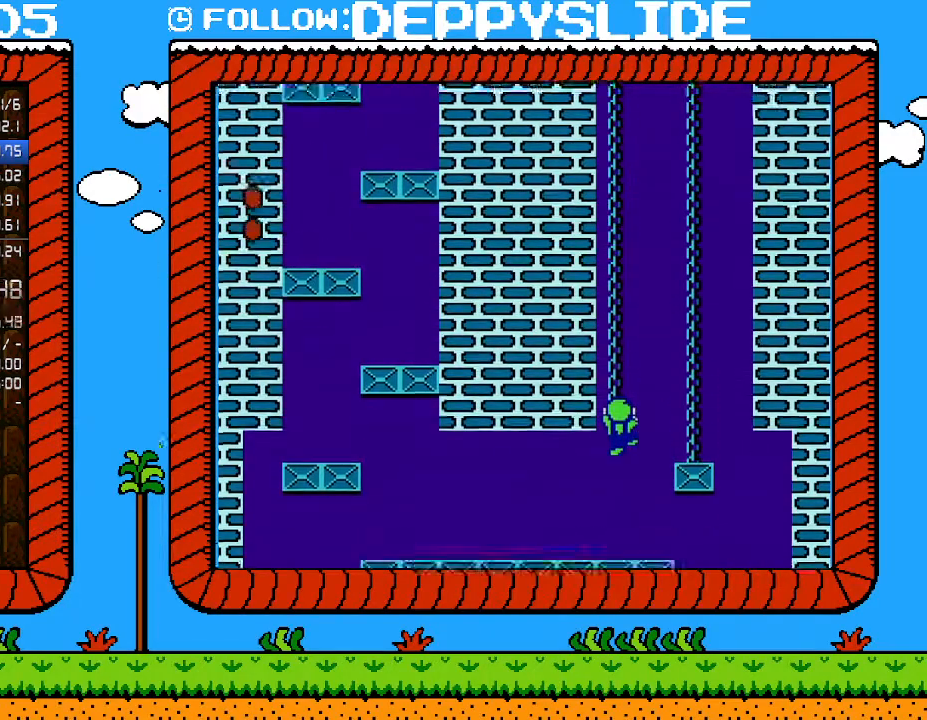
{"buttons": ["A", "B", "DPAD_LEFT"], "events": [[250, "DPAD_RIGHT", "down"], [300, "A", "down"], [300, "DPAD_LEFT", "down"], [300, "DPAD_RIGHT", "up"], [367, "DPAD_UP", "up"]]}
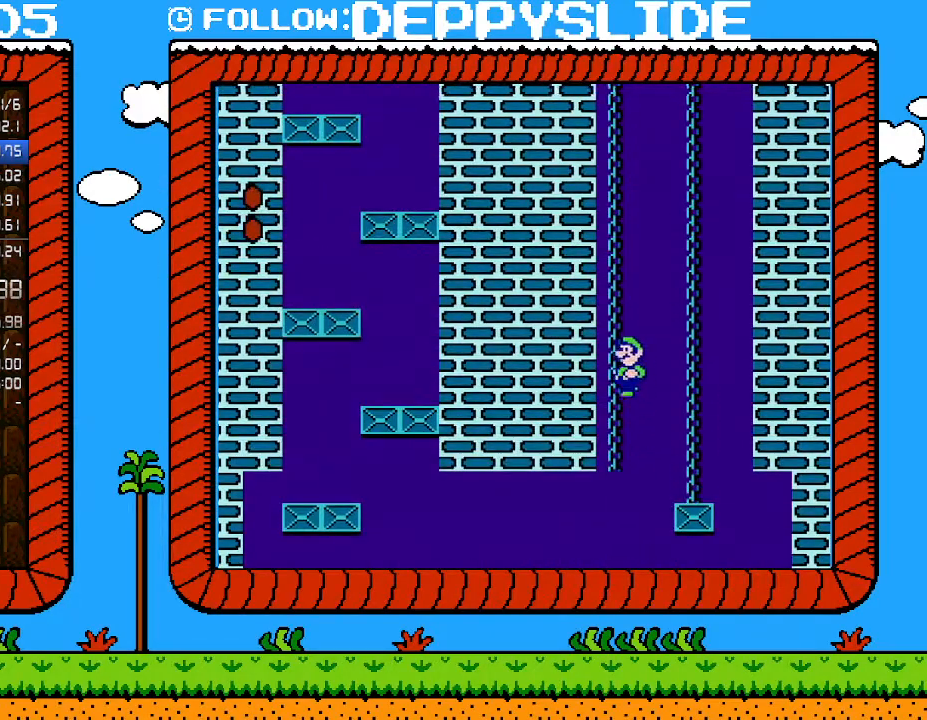
{"buttons": ["A", "B", "DPAD_LEFT"], "events": [[117, "DPAD_UP", "down"], [183, "A", "up"], [183, "DPAD_LEFT", "up"], [183, "DPAD_RIGHT", "down"], [250, "A", "down"], [267, "DPAD_RIGHT", "up"], [300, "DPAD_LEFT", "down"], [333, "DPAD_UP", "up"]]}
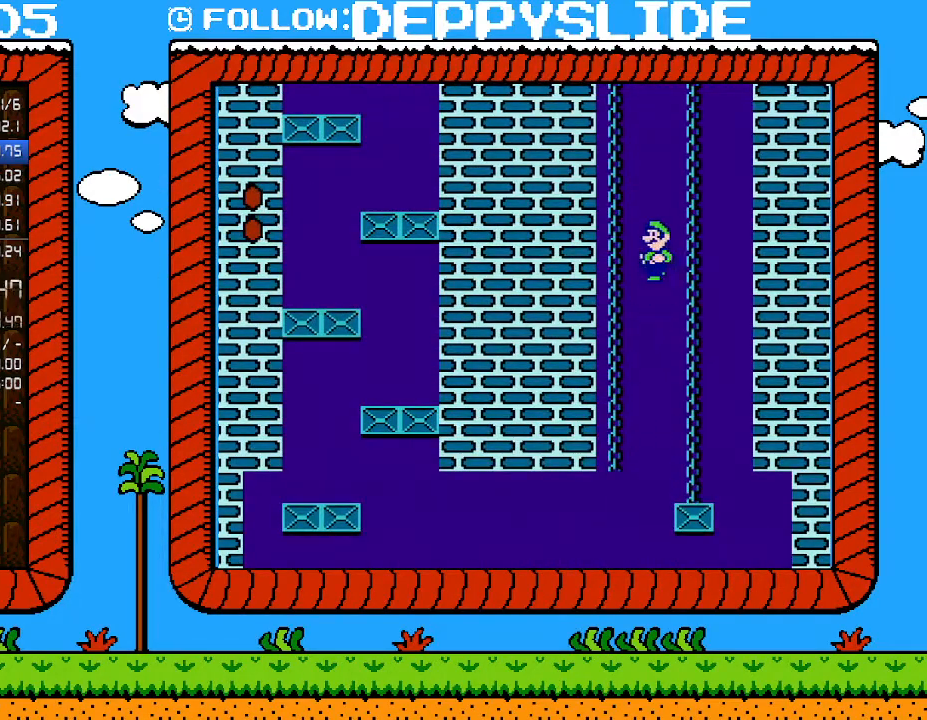
{"buttons": ["A", "B", "DPAD_UP", "DPAD_LEFT"], "events": [[50, "DPAD_UP", "down"], [117, "DPAD_UP", "up"], [183, "DPAD_UP", "down"], [233, "DPAD_LEFT", "up"], [283, "A", "up"], [283, "DPAD_RIGHT", "down"], [367, "A", "down"], [367, "DPAD_RIGHT", "up"], [467, "DPAD_LEFT", "down"]]}
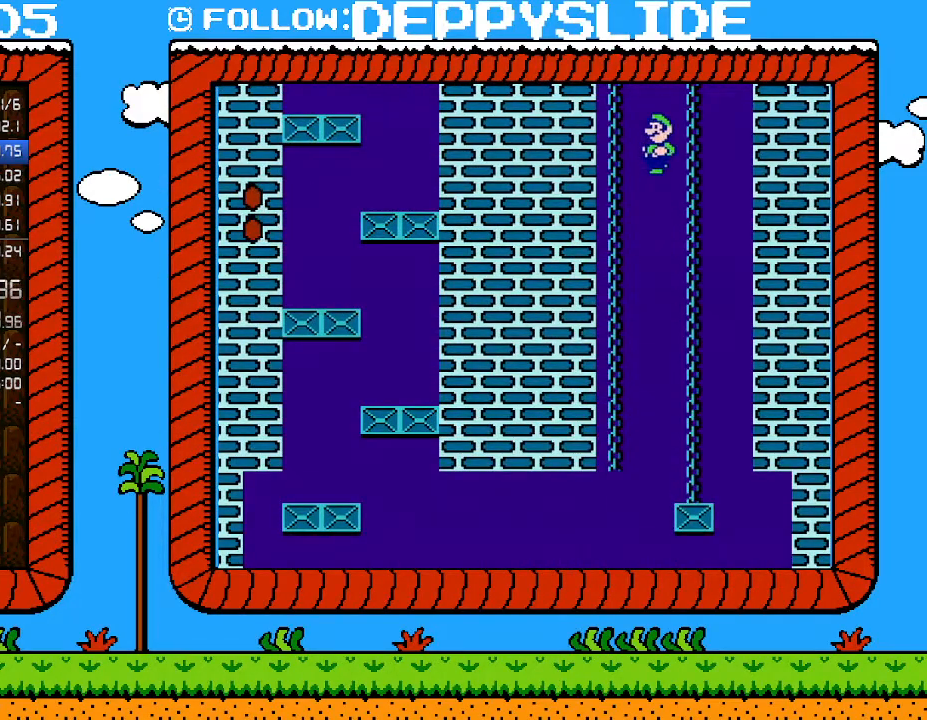
{"buttons": ["B", "DPAD_UP"], "events": [[17, "DPAD_UP", "up"], [183, "DPAD_UP", "down"], [400, "A", "up"], [400, "DPAD_LEFT", "up"]]}
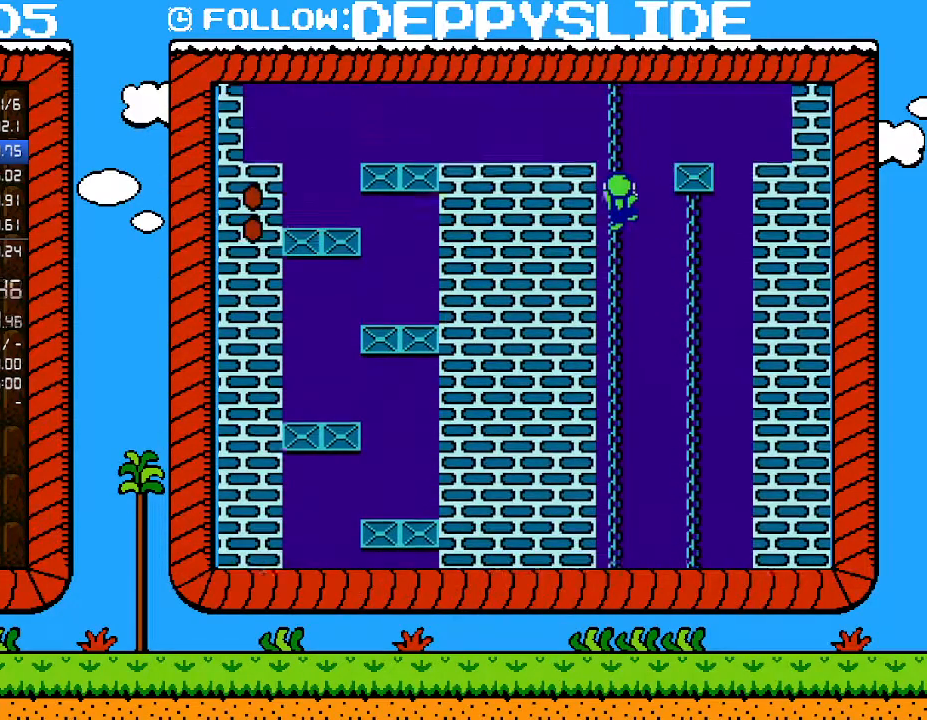
{"buttons": ["B", "DPAD_UP", "DPAD_RIGHT"], "events": [[400, "DPAD_RIGHT", "down"]]}
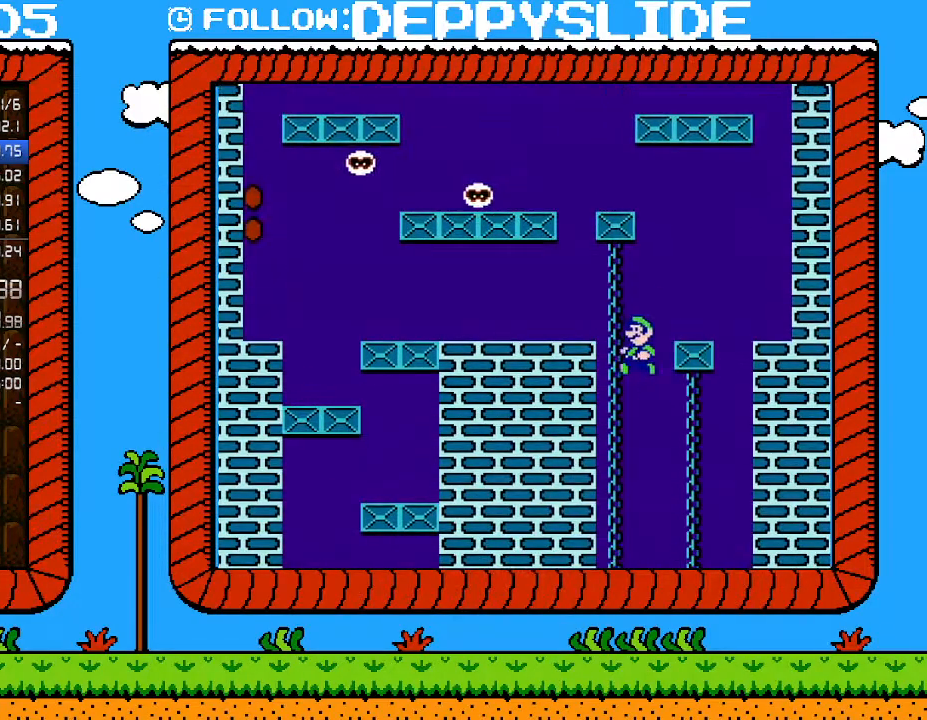
{"buttons": ["B", "DPAD_UP", "DPAD_RIGHT"], "events": [[17, "A", "down"], [17, "DPAD_RIGHT", "up"], [50, "DPAD_LEFT", "down"], [83, "DPAD_UP", "up"], [300, "A", "up"], [333, "DPAD_UP", "down"], [367, "DPAD_LEFT", "up"], [367, "DPAD_RIGHT", "down"]]}
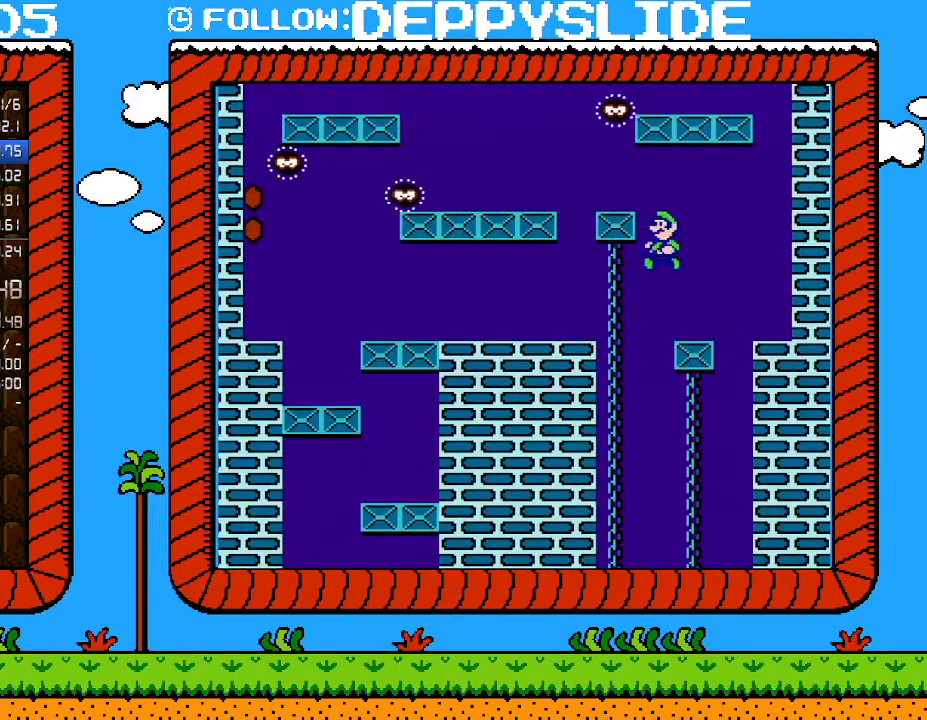
{"buttons": ["A", "B", "DPAD_RIGHT"], "events": [[17, "A", "down"], [17, "DPAD_RIGHT", "up"], [50, "DPAD_LEFT", "down"], [150, "DPAD_UP", "up"], [183, "DPAD_UP", "down"], [217, "A", "up"], [367, "A", "down"], [367, "DPAD_LEFT", "up"], [367, "DPAD_RIGHT", "down"], [400, "DPAD_UP", "up"]]}
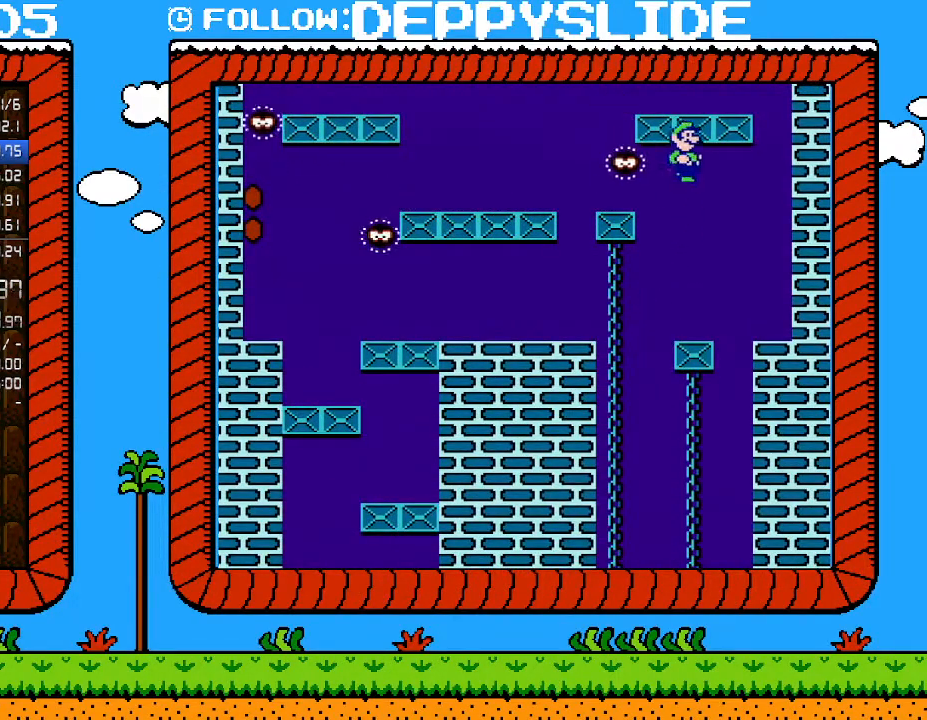
{"buttons": ["B"], "events": [[150, "A", "up"], [333, "DPAD_RIGHT", "up"]]}
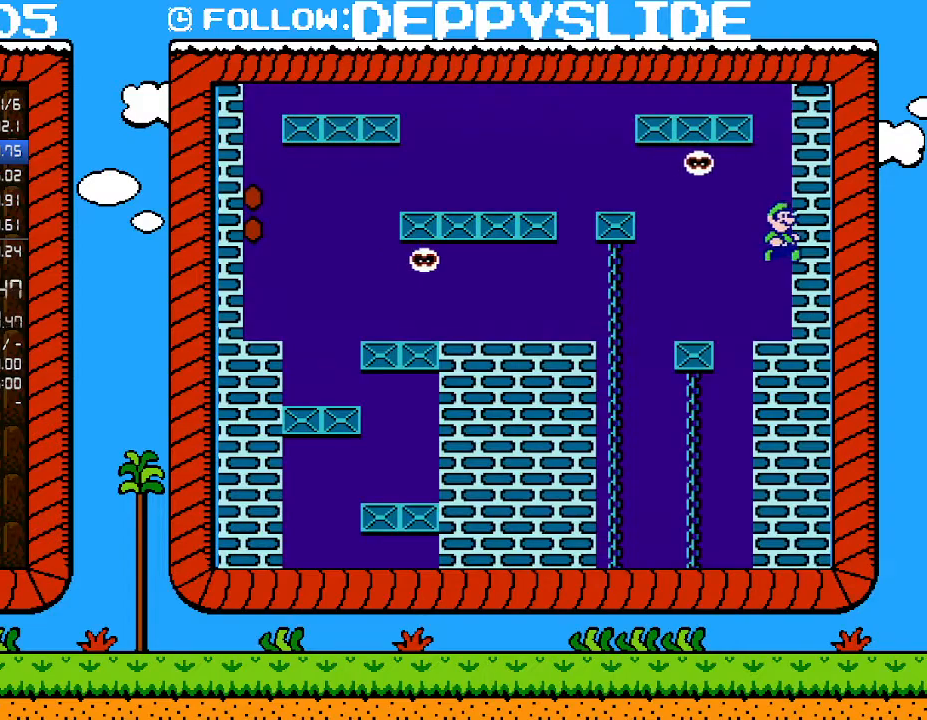
{"buttons": ["A", "B", "DPAD_LEFT"], "events": [[183, "DPAD_LEFT", "down"], [367, "A", "down"]]}
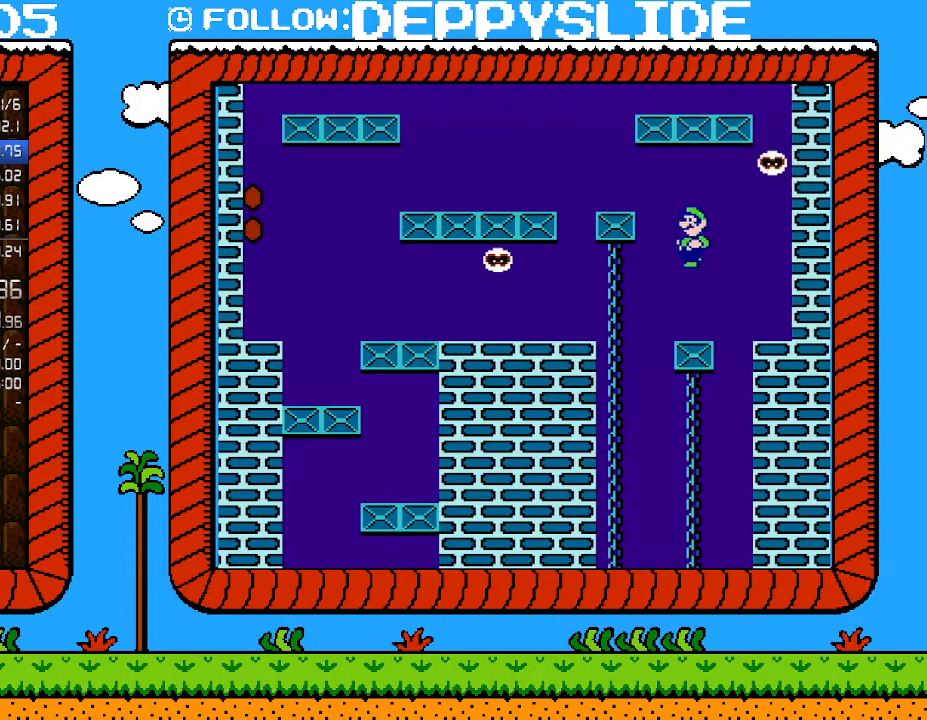
{"buttons": ["B"], "events": [[50, "DPAD_LEFT", "up"], [183, "DPAD_RIGHT", "down"], [433, "DPAD_RIGHT", "up"], [467, "A", "up"]]}
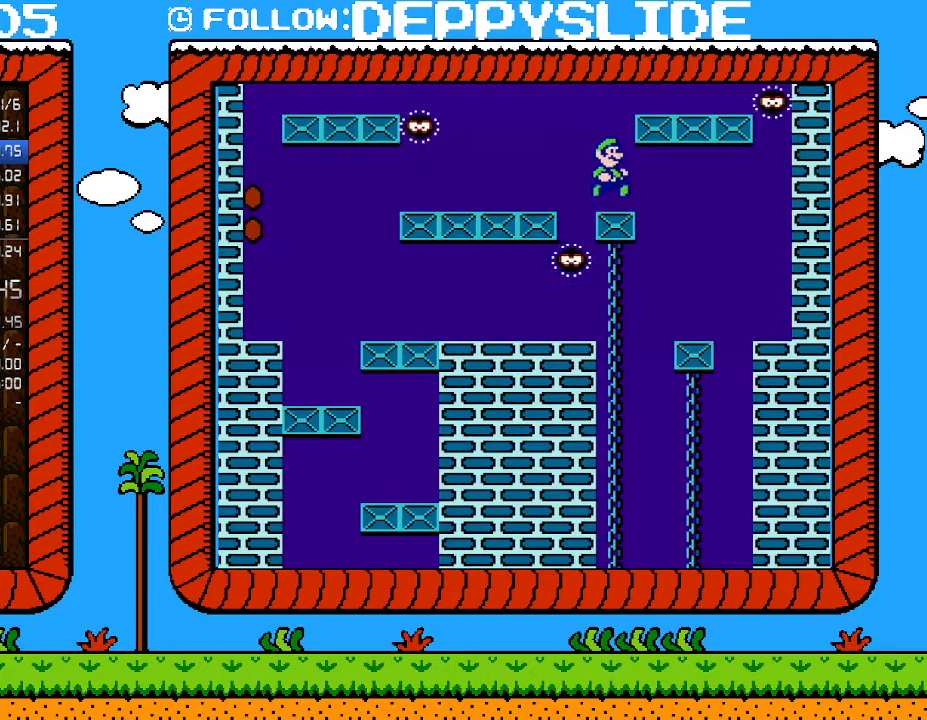
{"buttons": ["B"], "events": []}
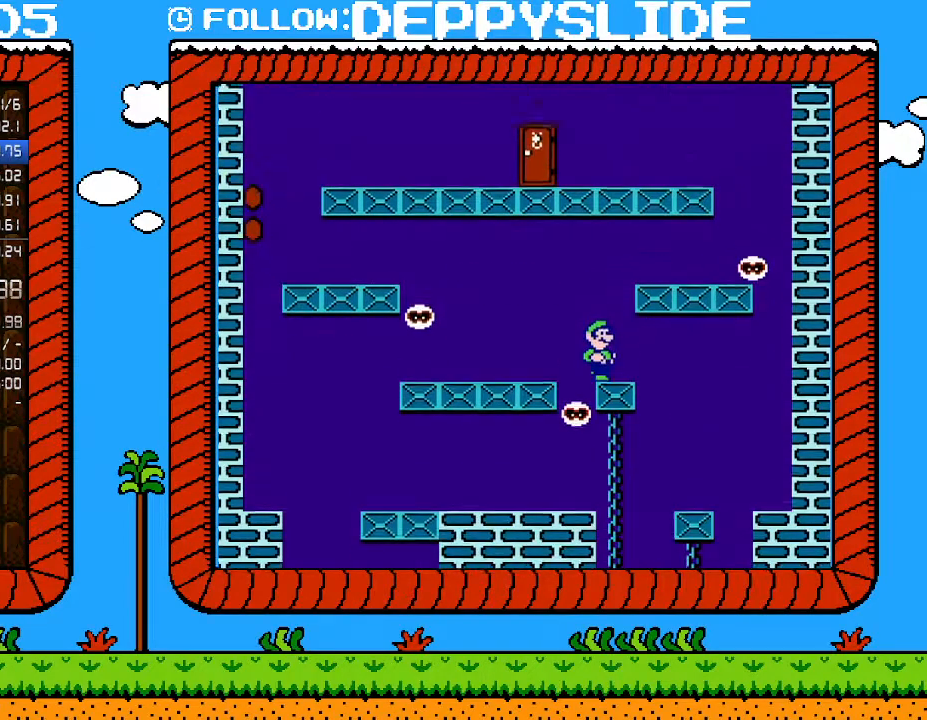
{"buttons": ["A", "B", "DPAD_LEFT"], "events": [[433, "A", "down"], [433, "DPAD_LEFT", "down"]]}
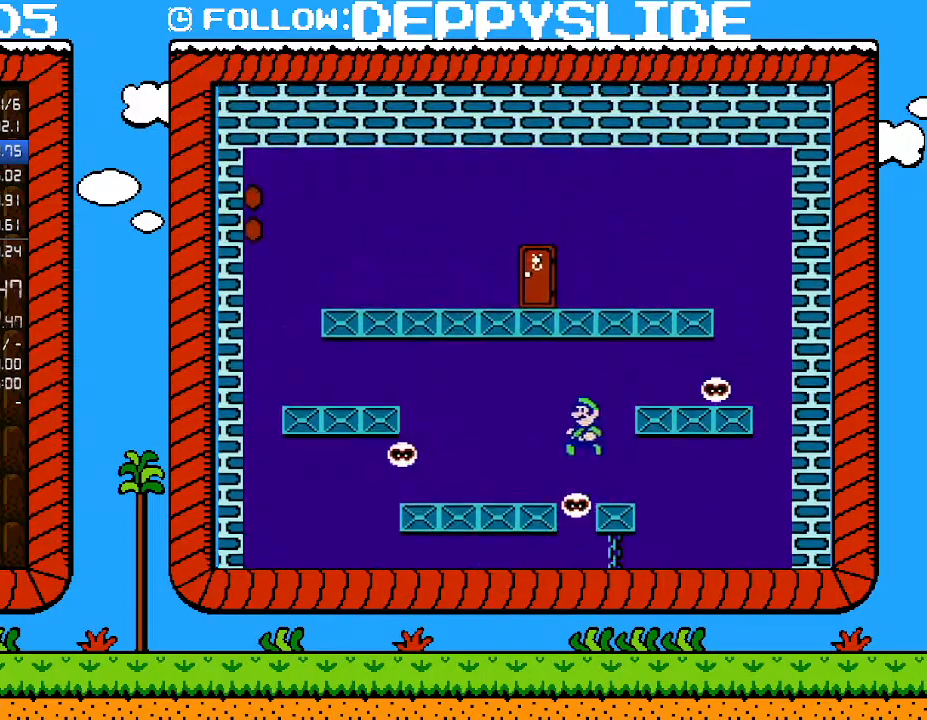
{"buttons": ["B", "DPAD_LEFT"], "events": [[500, "A", "up"]]}
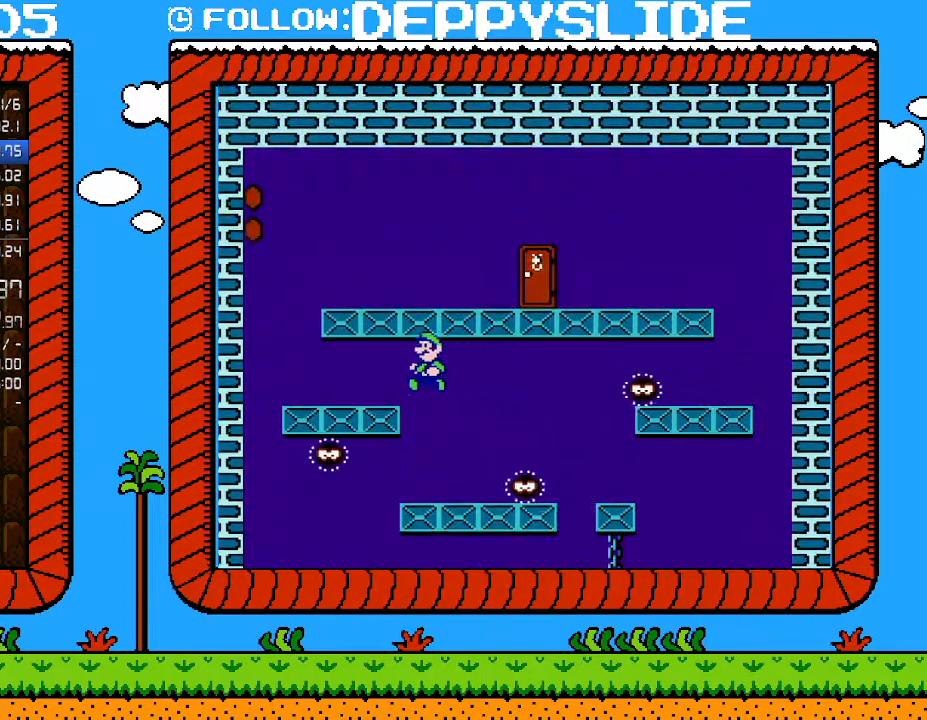
{"buttons": ["A", "B", "DPAD_UP", "DPAD_RIGHT"], "events": [[50, "DPAD_LEFT", "up"], [283, "DPAD_RIGHT", "down"], [333, "A", "down"], [367, "DPAD_UP", "down"]]}
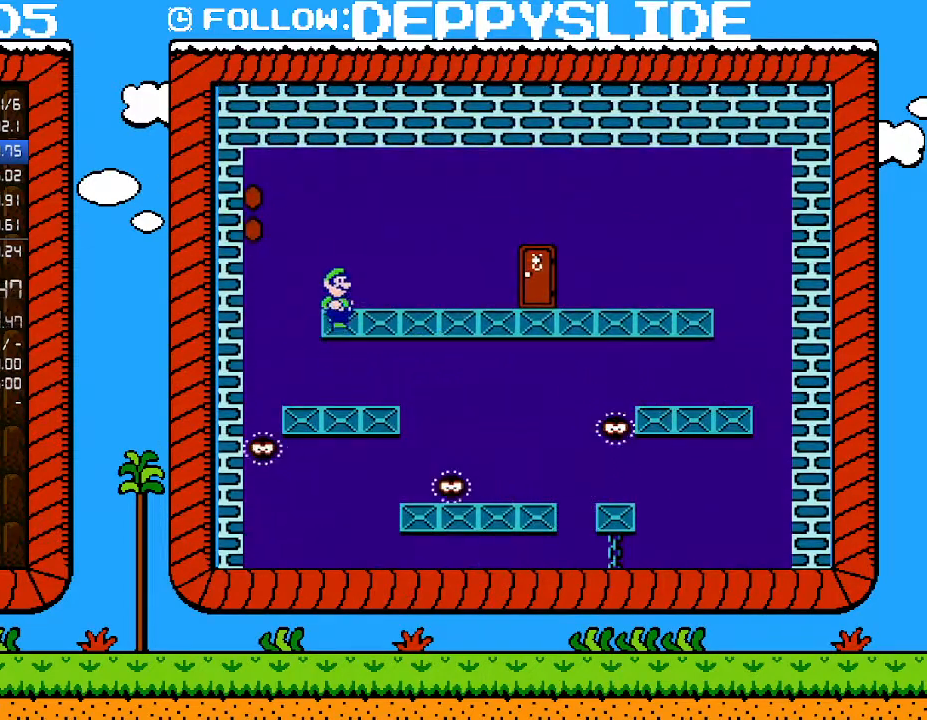
{"buttons": ["B", "DPAD_RIGHT"], "events": [[33, "DPAD_UP", "up"], [217, "A", "up"]]}
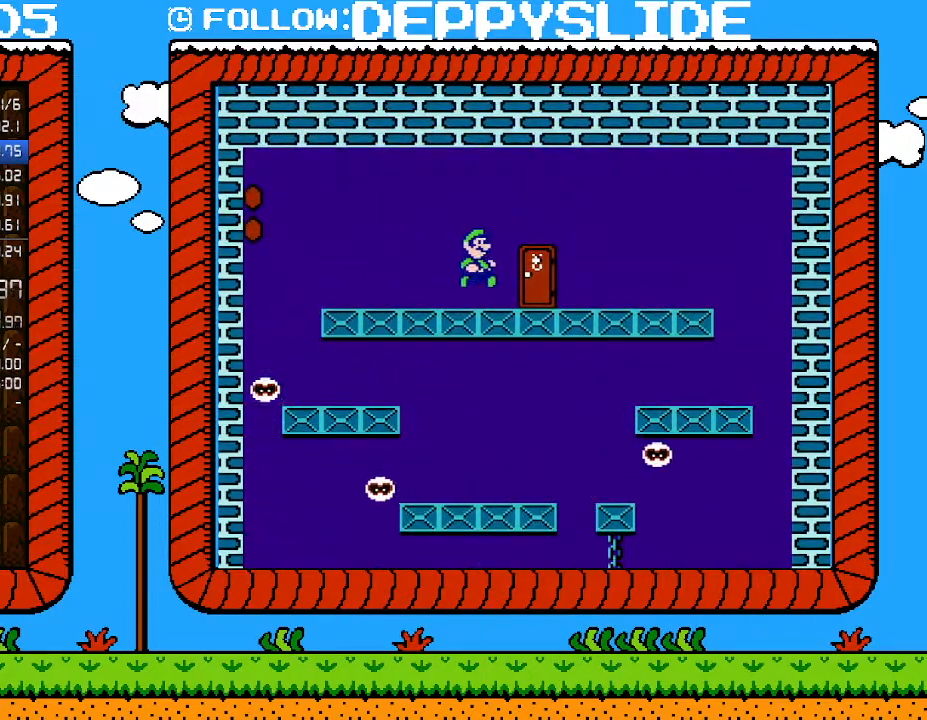
{"buttons": ["B"], "events": [[183, "DPAD_RIGHT", "up"], [267, "DPAD_UP", "down"], [433, "DPAD_UP", "up"]]}